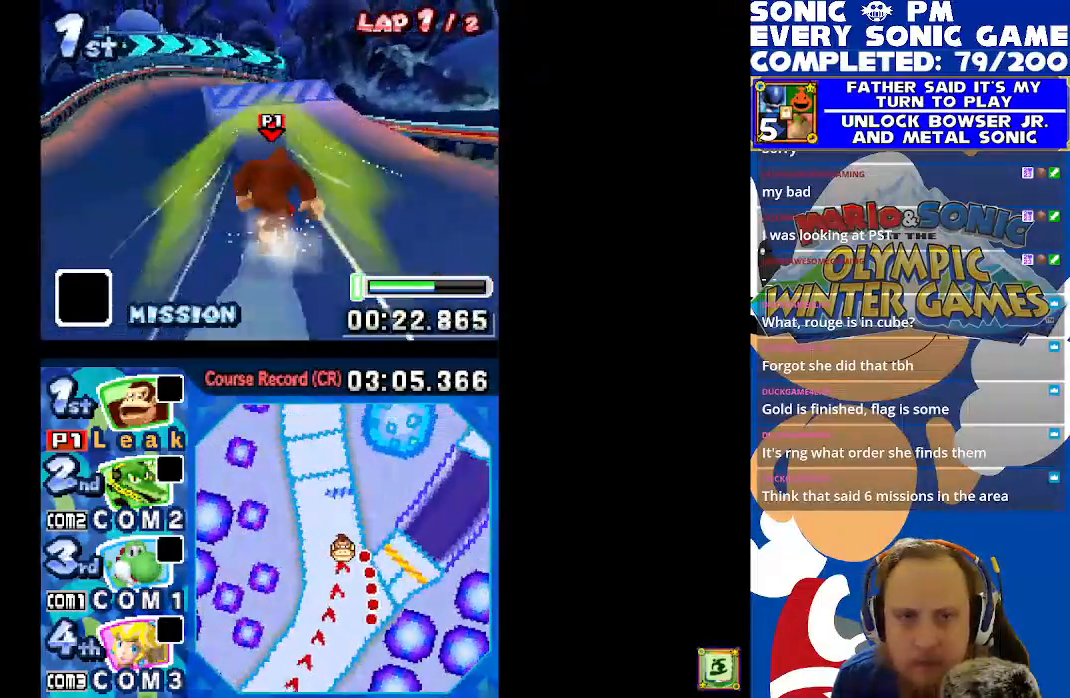
Gameplay with a controller (Xbox layout); each line is a JSON object with the inputs held at the frame after it. "events" lists button and stick changes between this image and that frame as [ms after this image, input, new state], when the widget could be followed in between. Not read: right_stick.
{"buttons": ["X"], "left_stick": "center", "events": [[33, "DPAD_LEFT", "down"], [467, "DPAD_LEFT", "up"]]}
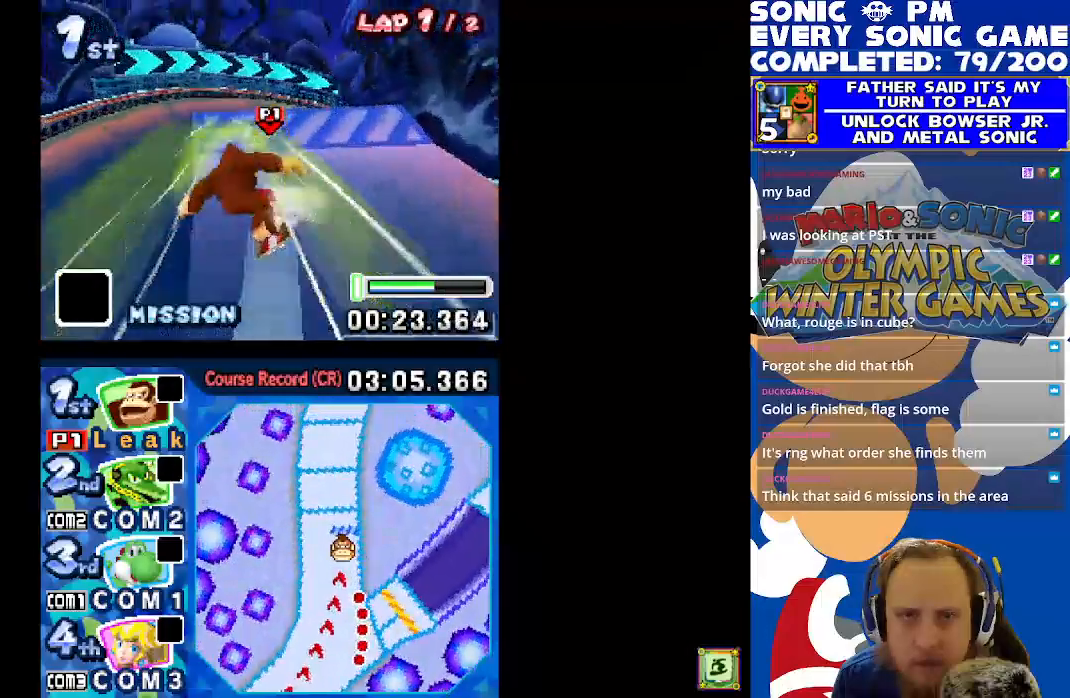
{"buttons": ["A", "X", "DPAD_RIGHT"], "left_stick": "center", "events": [[83, "A", "down"], [317, "DPAD_RIGHT", "down"]]}
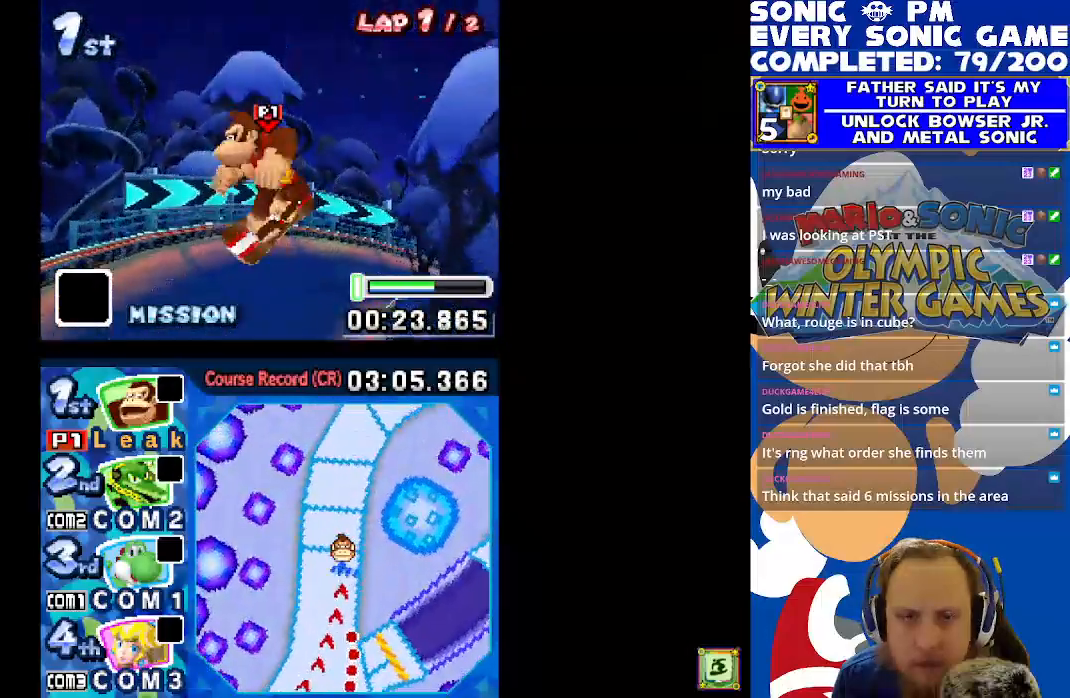
{"buttons": ["A", "X", "DPAD_RIGHT"], "left_stick": "center", "events": []}
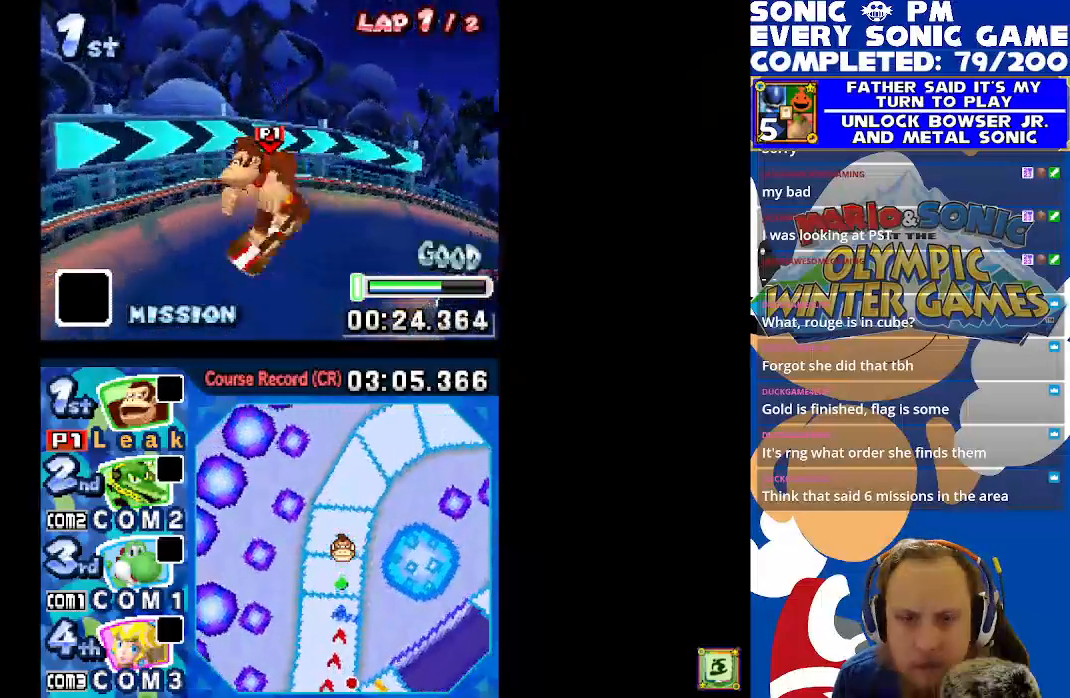
{"buttons": ["X", "DPAD_RIGHT"], "left_stick": "center", "events": [[50, "A", "up"], [83, "DPAD_RIGHT", "up"], [200, "DPAD_RIGHT", "down"]]}
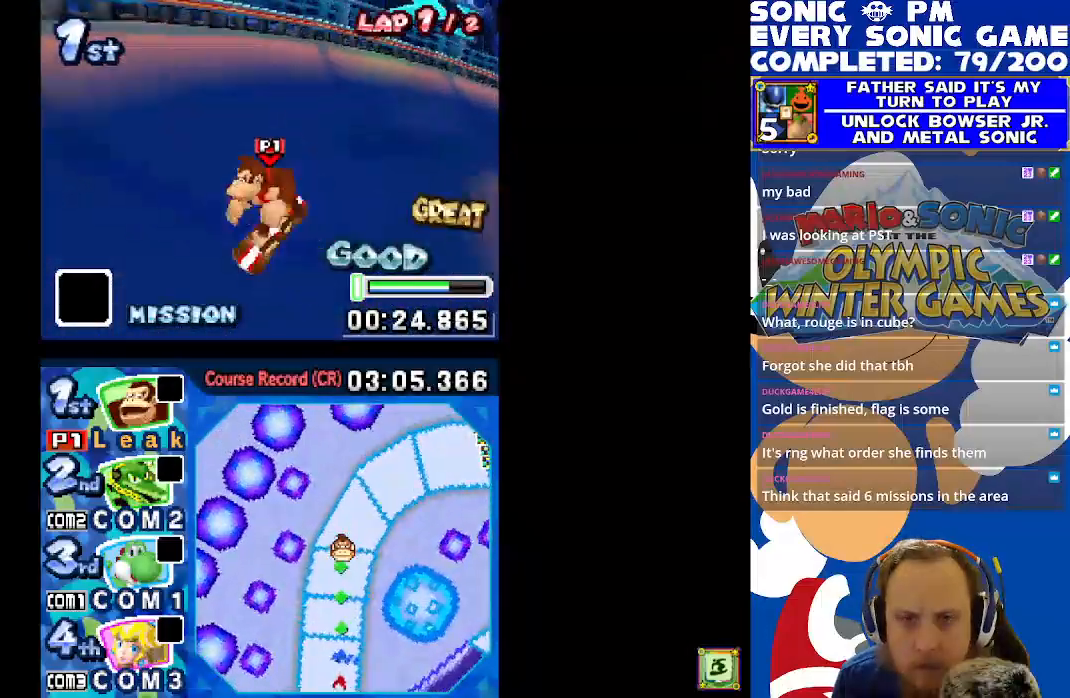
{"buttons": ["X", "R1", "DPAD_RIGHT"], "left_stick": "center", "events": [[33, "R1", "down"]]}
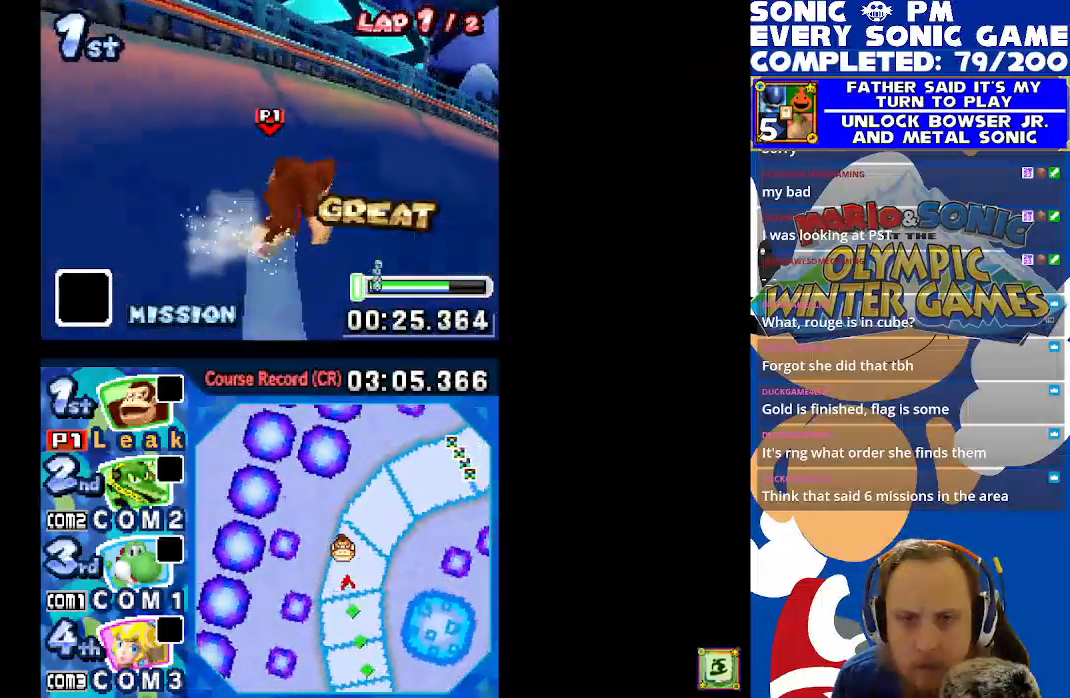
{"buttons": ["X", "R1", "DPAD_RIGHT"], "left_stick": "center", "events": []}
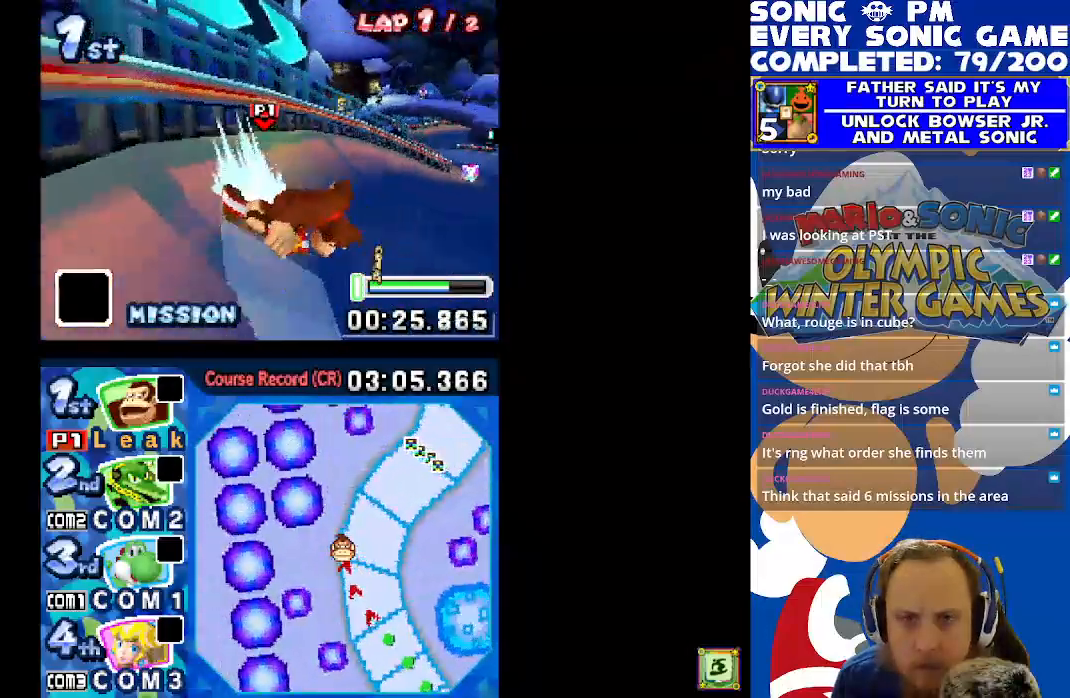
{"buttons": ["X", "DPAD_LEFT"], "left_stick": "center", "events": [[400, "DPAD_RIGHT", "up"], [467, "DPAD_LEFT", "down"], [483, "R1", "up"]]}
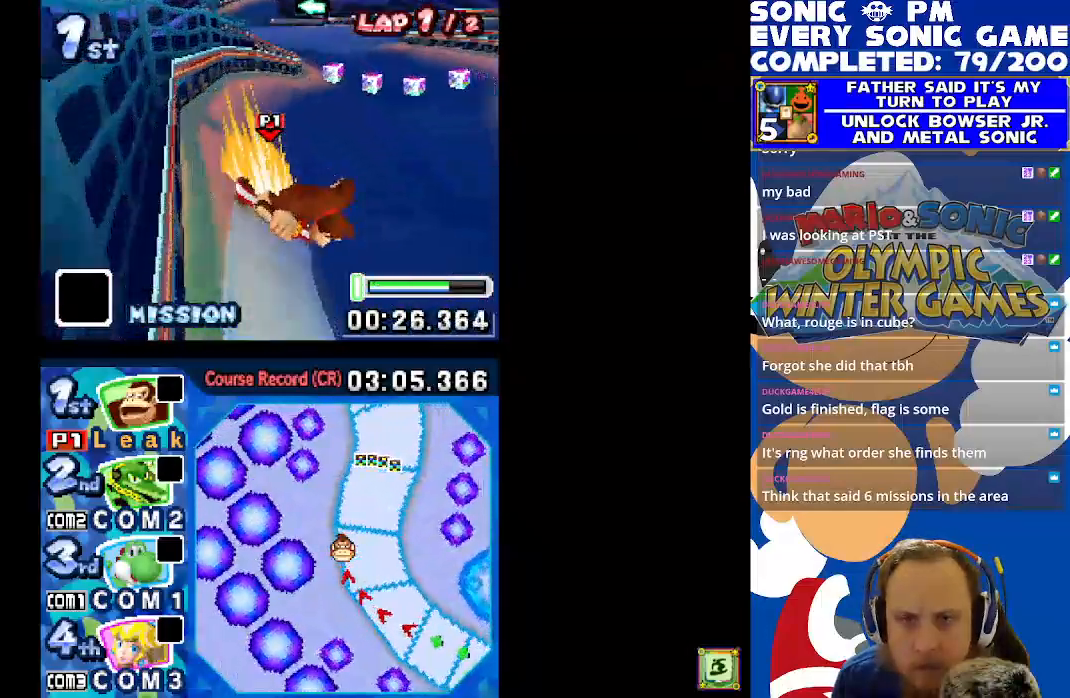
{"buttons": ["X", "DPAD_RIGHT"], "left_stick": "center", "events": [[283, "DPAD_LEFT", "up"], [467, "DPAD_RIGHT", "down"]]}
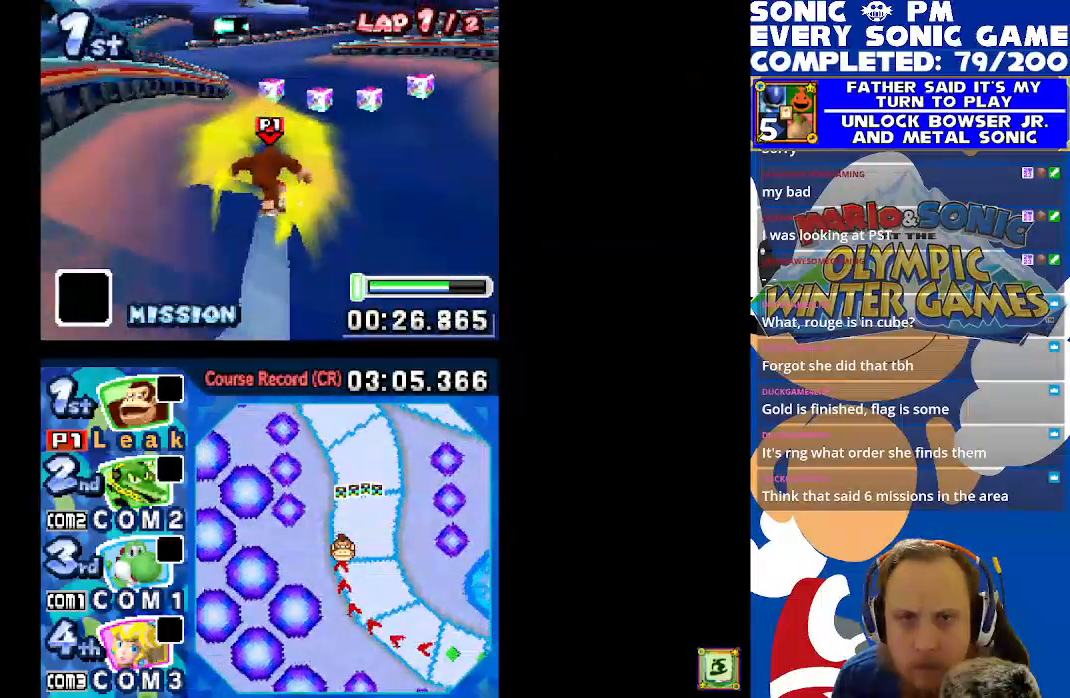
{"buttons": ["X", "DPAD_LEFT"], "left_stick": "center", "events": [[83, "DPAD_RIGHT", "up"], [167, "DPAD_LEFT", "down"], [283, "DPAD_LEFT", "up"], [400, "DPAD_LEFT", "down"]]}
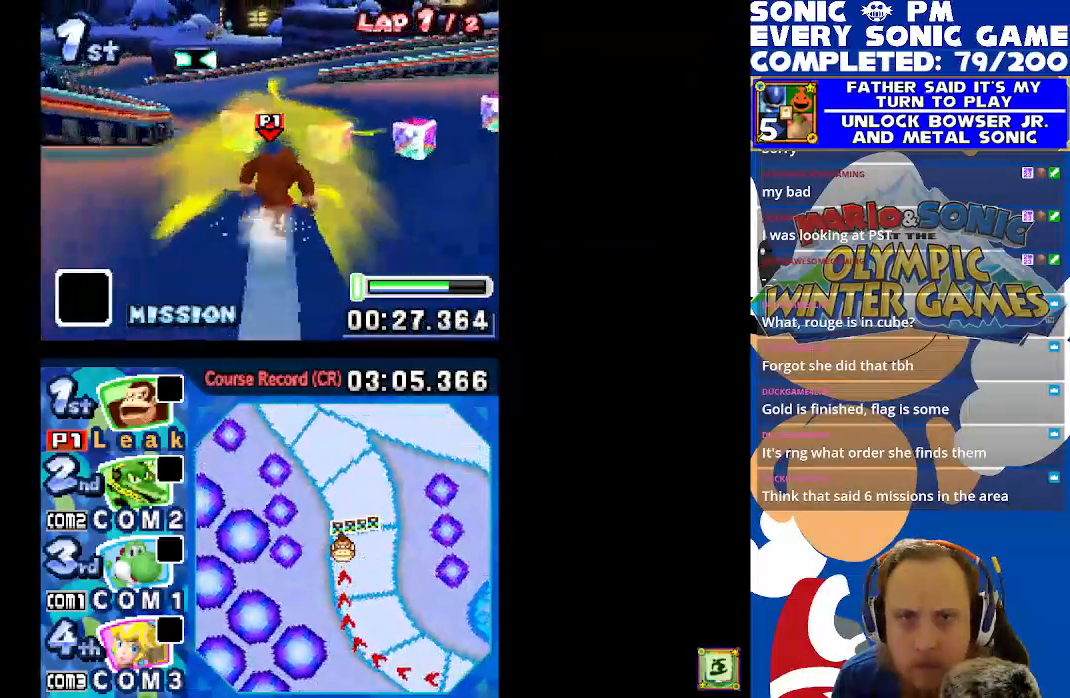
{"buttons": ["X", "DPAD_LEFT"], "left_stick": "center", "events": []}
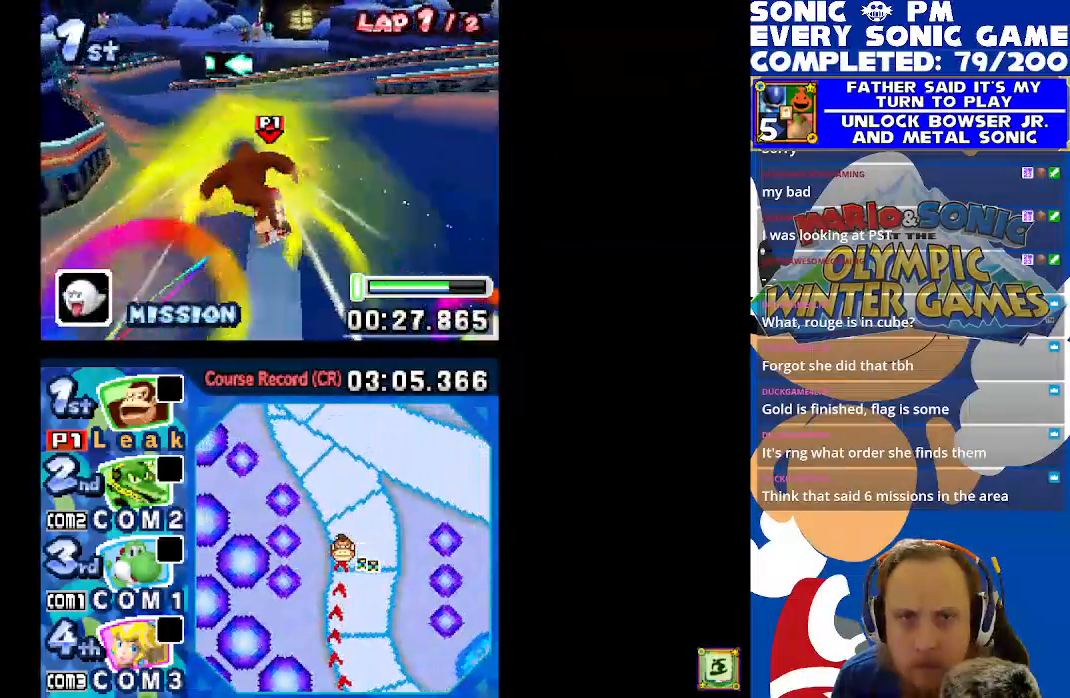
{"buttons": ["X", "L1", "DPAD_LEFT"], "left_stick": "center", "events": [[133, "L1", "down"], [250, "L1", "up"], [417, "L1", "down"]]}
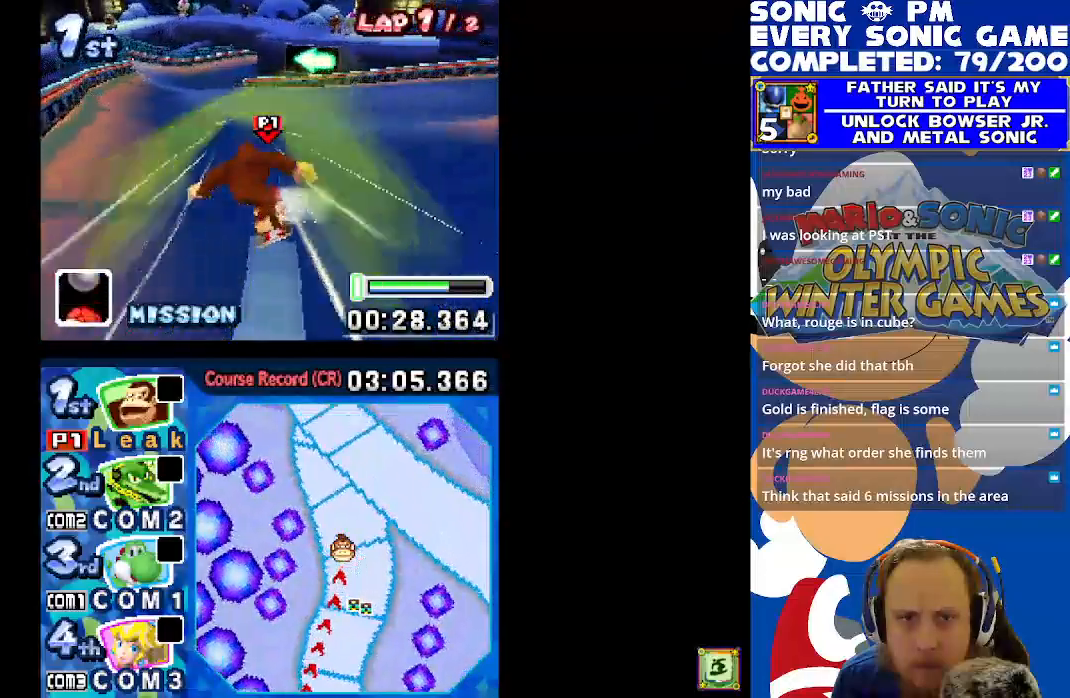
{"buttons": ["X"], "left_stick": "center", "events": [[50, "L1", "up"], [67, "DPAD_LEFT", "up"], [367, "L1", "down"], [467, "L1", "up"]]}
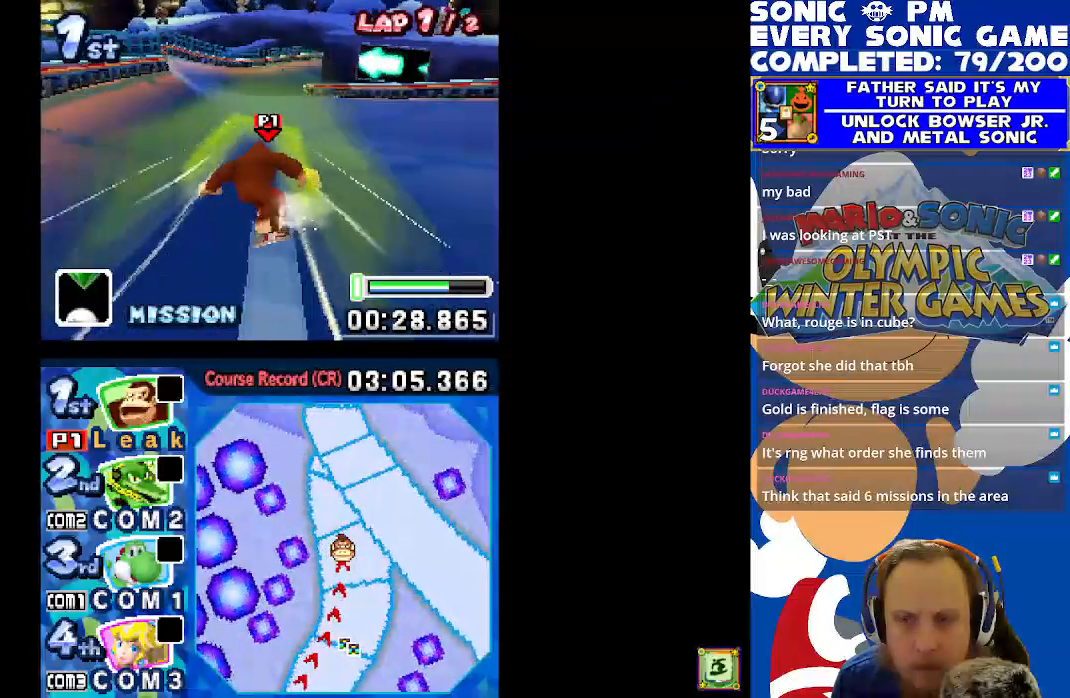
{"buttons": ["X", "DPAD_LEFT"], "left_stick": "center", "events": [[117, "L1", "down"], [200, "L1", "up"], [283, "L1", "down"], [400, "L1", "up"], [483, "DPAD_LEFT", "down"]]}
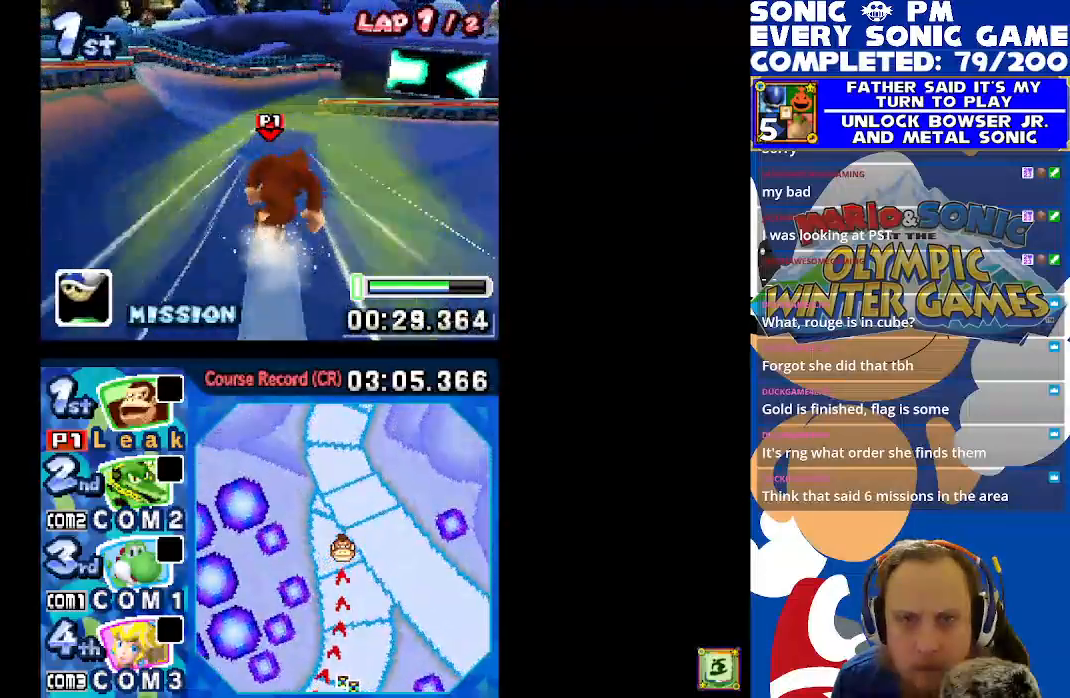
{"buttons": ["X"], "left_stick": "center", "events": [[50, "L1", "down"], [133, "DPAD_LEFT", "up"], [133, "L1", "up"], [233, "L1", "down"], [333, "L1", "up"]]}
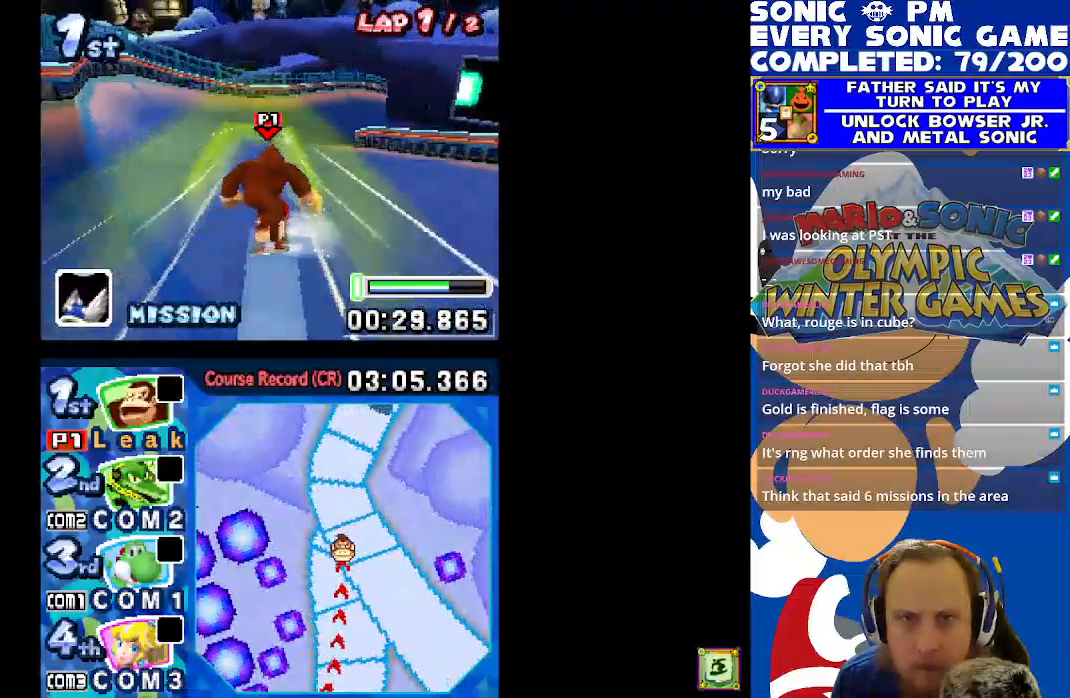
{"buttons": ["X"], "left_stick": "center", "events": [[33, "L1", "down"], [150, "L1", "up"], [283, "L1", "down"], [317, "DPAD_RIGHT", "down"], [417, "L1", "up"], [450, "DPAD_RIGHT", "up"]]}
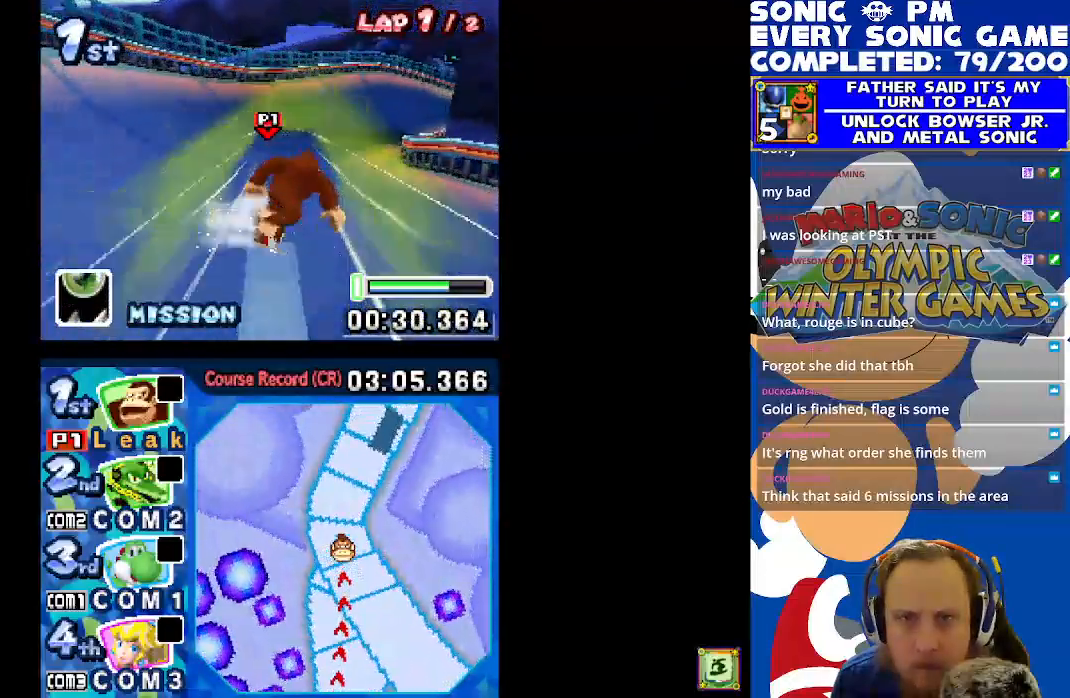
{"buttons": ["X"], "left_stick": "center", "events": [[100, "DPAD_RIGHT", "down"], [117, "L1", "down"], [250, "DPAD_RIGHT", "up"], [250, "L1", "up"]]}
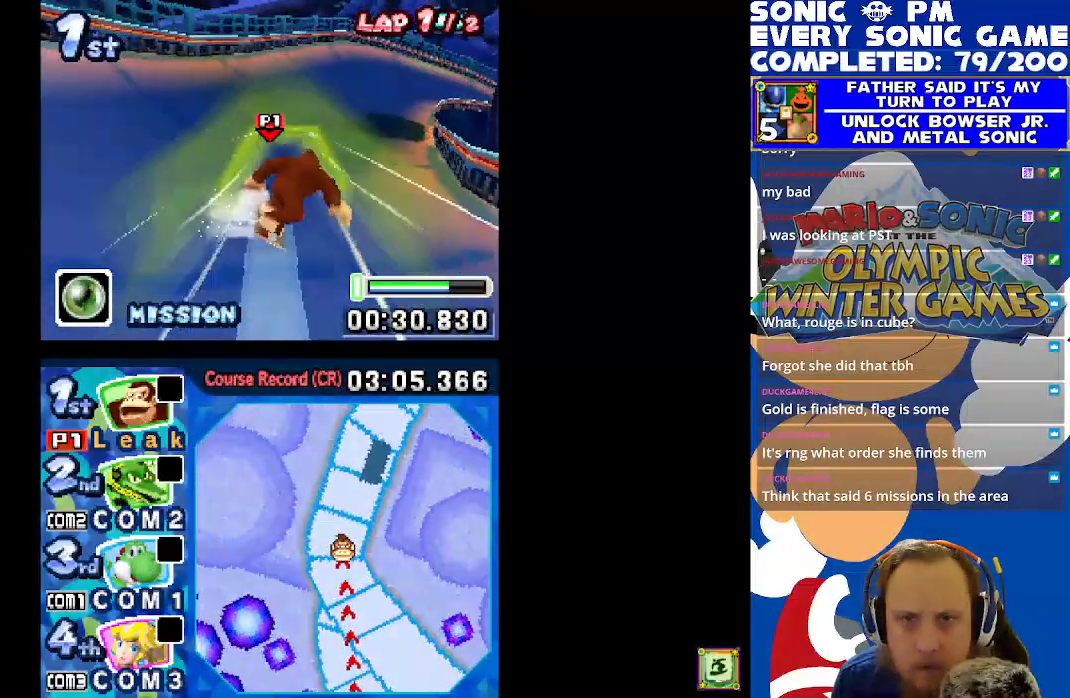
{"buttons": ["X"], "left_stick": "center", "events": [[133, "L1", "down"], [283, "L1", "up"]]}
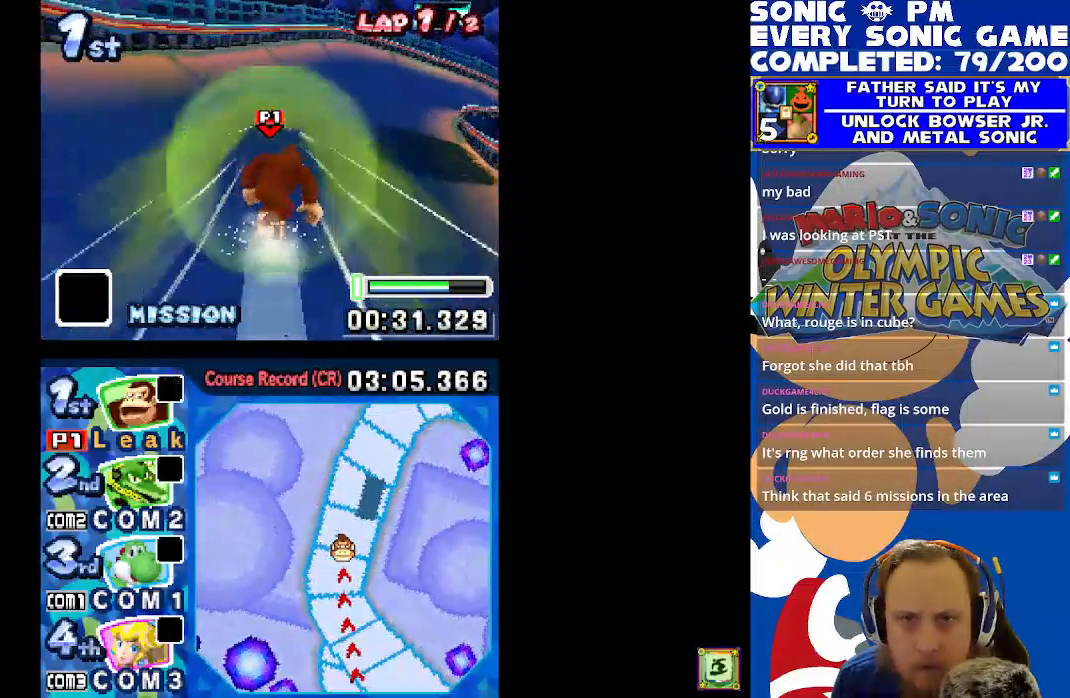
{"buttons": ["X"], "left_stick": "center", "events": [[50, "DPAD_RIGHT", "down"], [450, "DPAD_RIGHT", "up"]]}
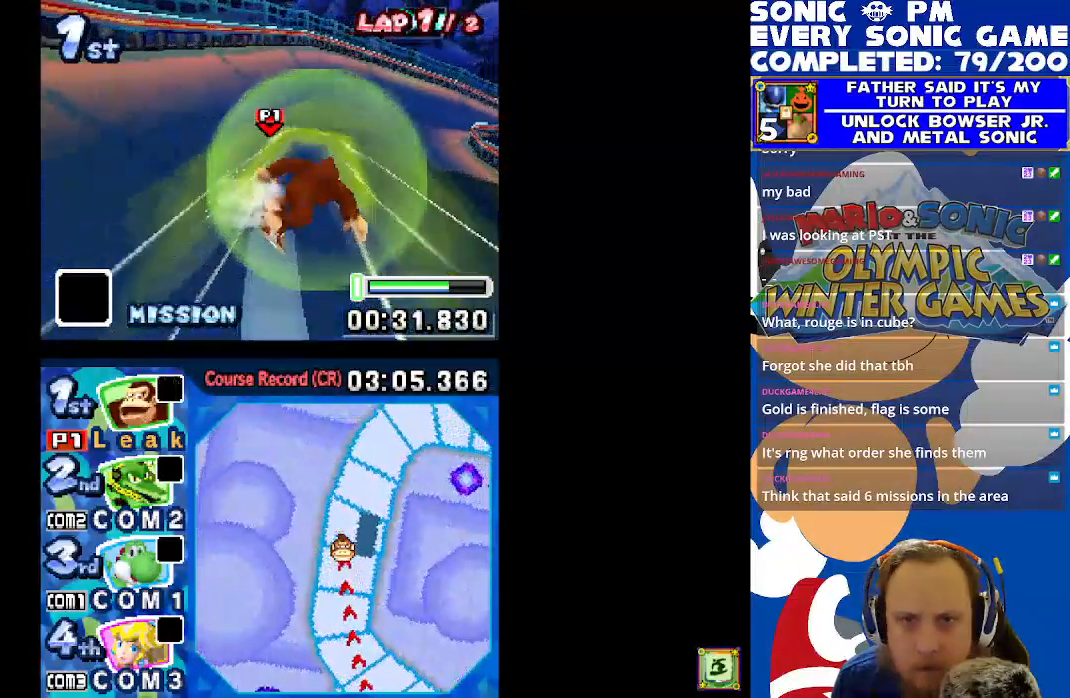
{"buttons": ["X", "DPAD_RIGHT"], "left_stick": "center", "events": [[50, "DPAD_RIGHT", "down"], [400, "DPAD_RIGHT", "up"], [500, "DPAD_RIGHT", "down"]]}
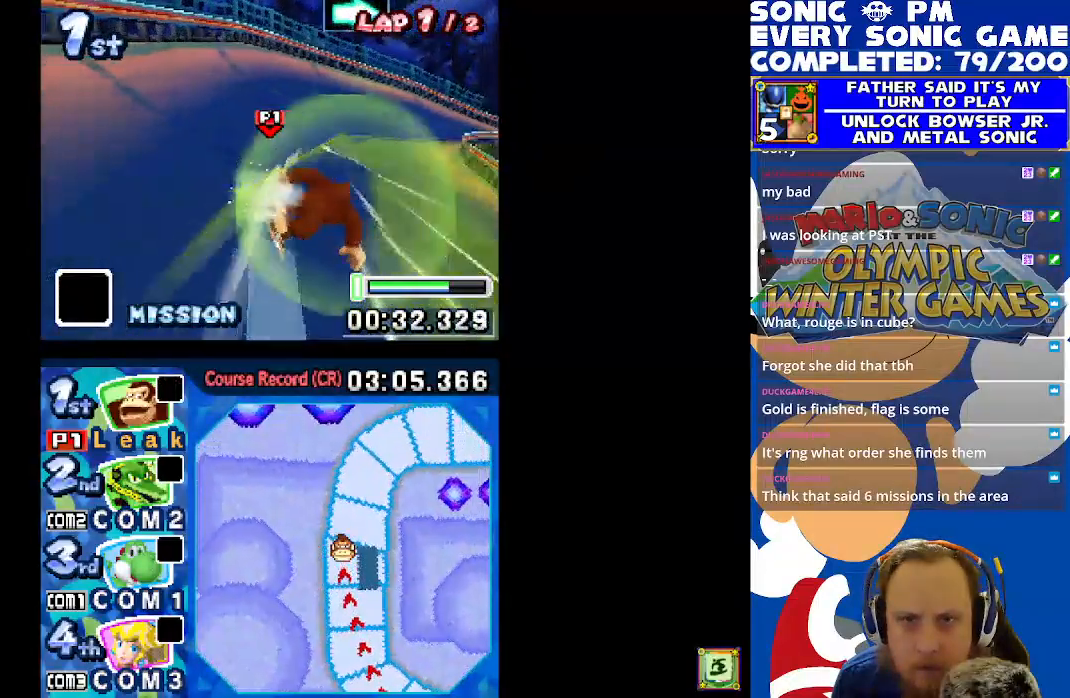
{"buttons": ["X", "DPAD_RIGHT"], "left_stick": "center", "events": [[183, "DPAD_RIGHT", "up"], [383, "DPAD_RIGHT", "down"]]}
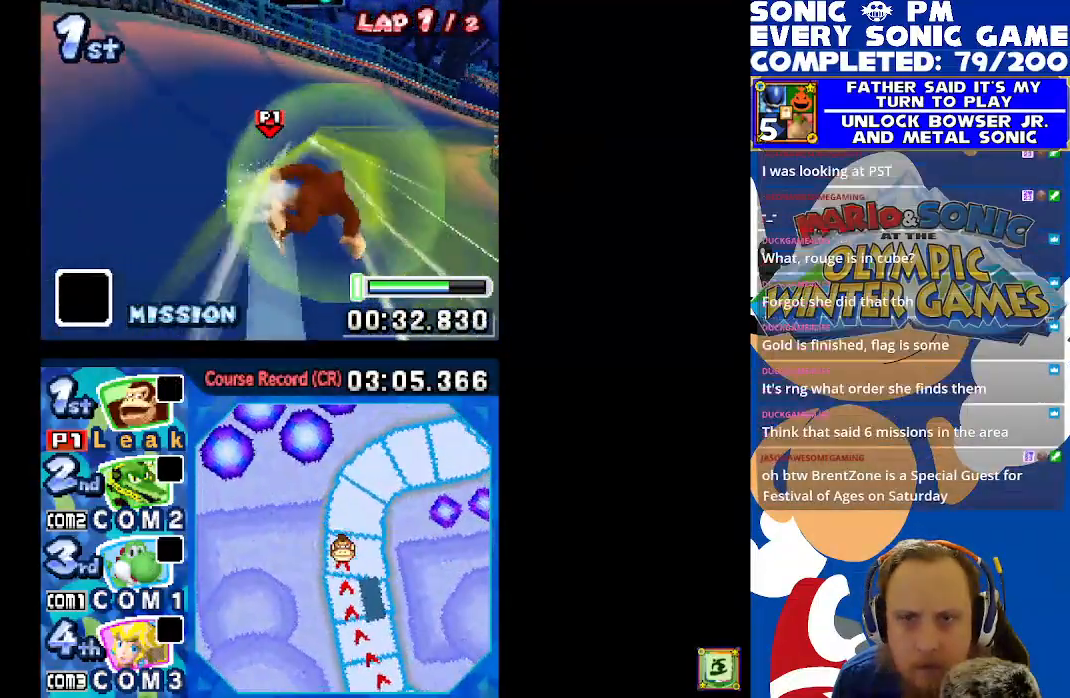
{"buttons": ["X", "R1"], "left_stick": "center", "events": [[33, "R1", "down"], [483, "DPAD_RIGHT", "up"]]}
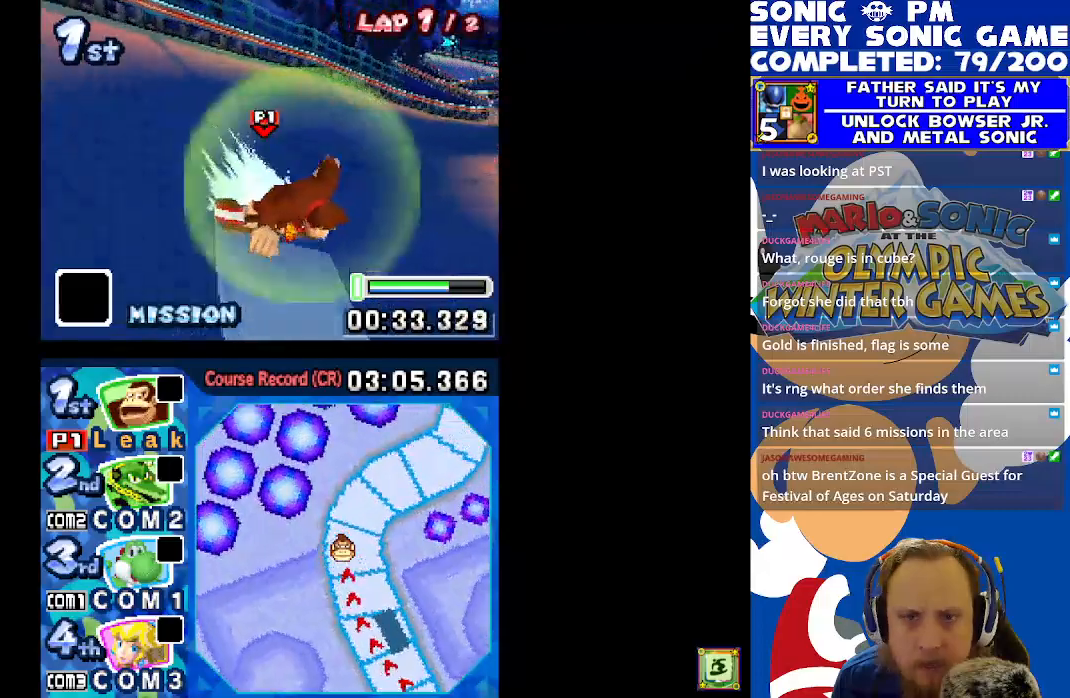
{"buttons": ["X", "R1", "DPAD_RIGHT"], "left_stick": "center", "events": [[250, "DPAD_RIGHT", "down"]]}
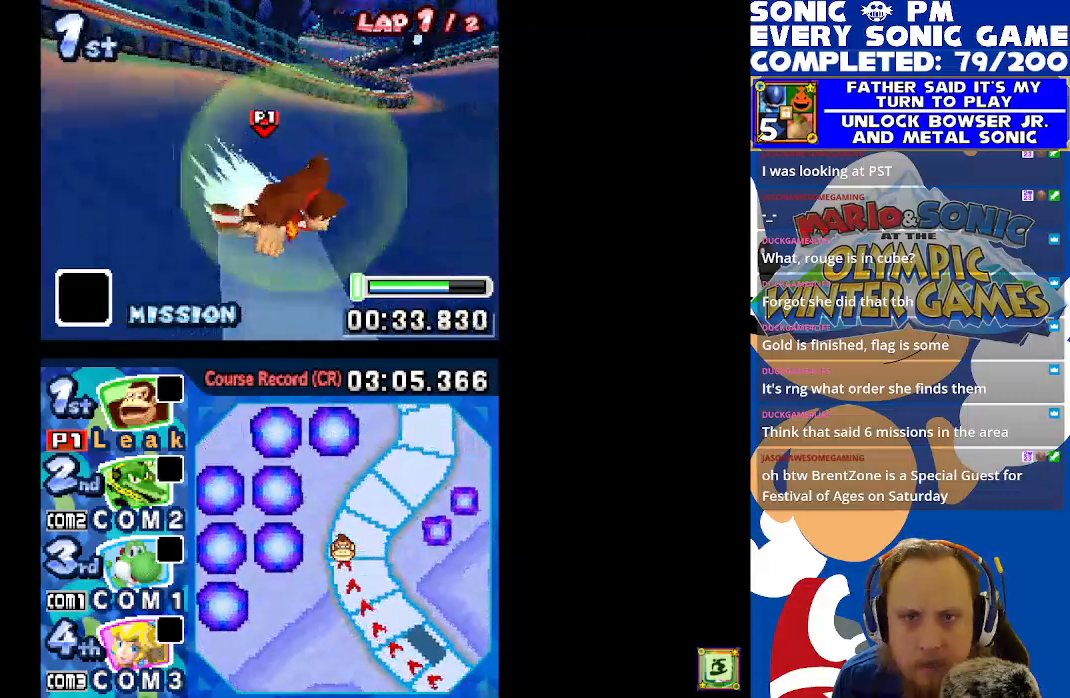
{"buttons": ["X", "R1", "DPAD_RIGHT"], "left_stick": "center", "events": []}
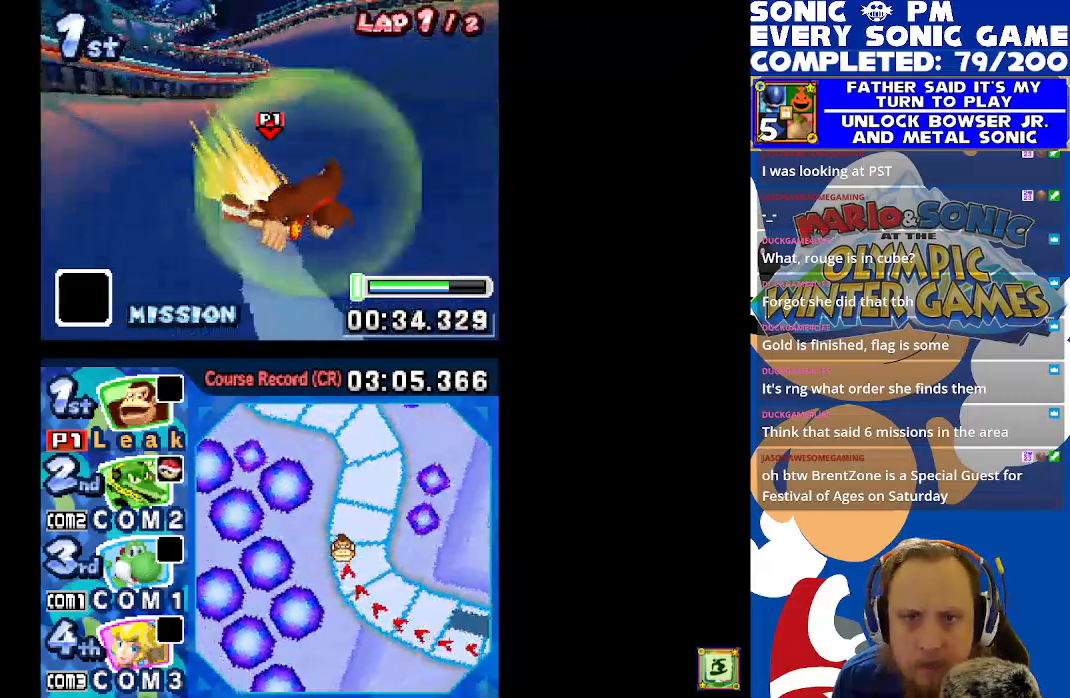
{"buttons": ["X", "DPAD_LEFT"], "left_stick": "center"}
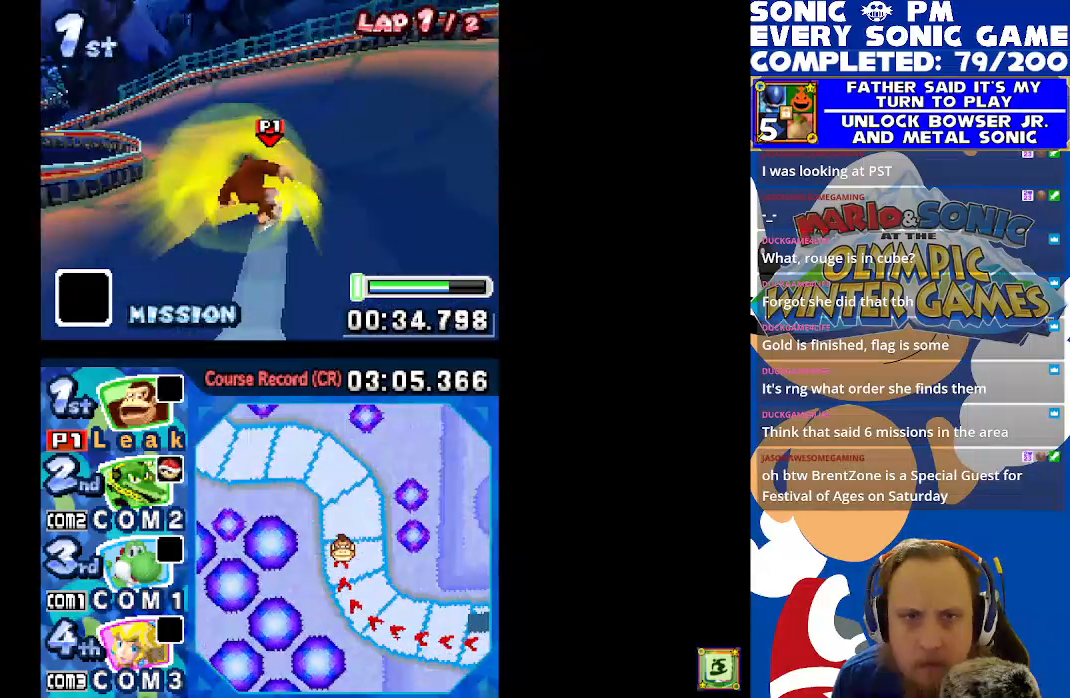
{"buttons": ["X", "R1", "DPAD_LEFT"], "left_stick": "center", "events": [[17, "R1", "down"]]}
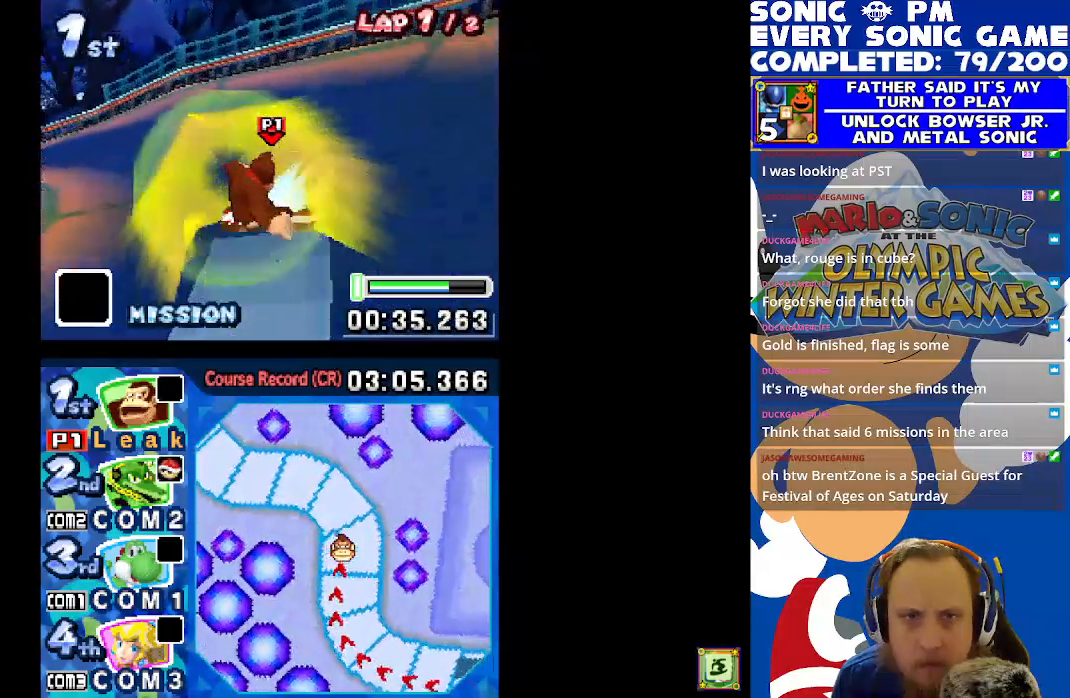
{"buttons": ["X", "R1", "DPAD_LEFT"], "left_stick": "center", "events": []}
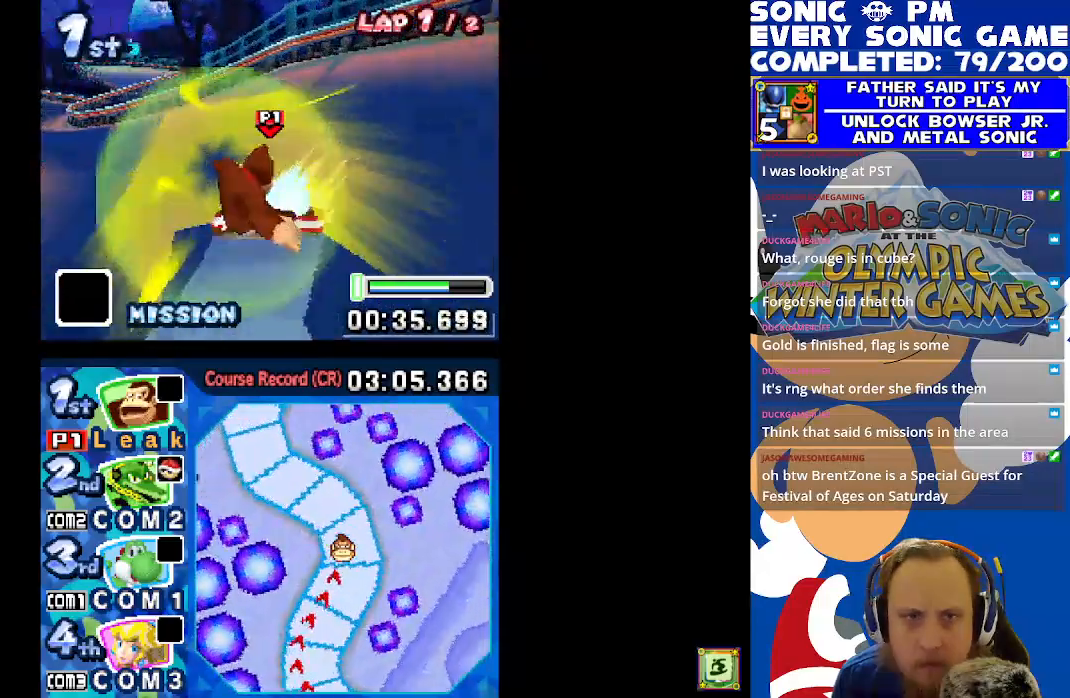
{"buttons": ["X"], "left_stick": "center", "events": [[467, "R1", "up"], [500, "DPAD_LEFT", "up"]]}
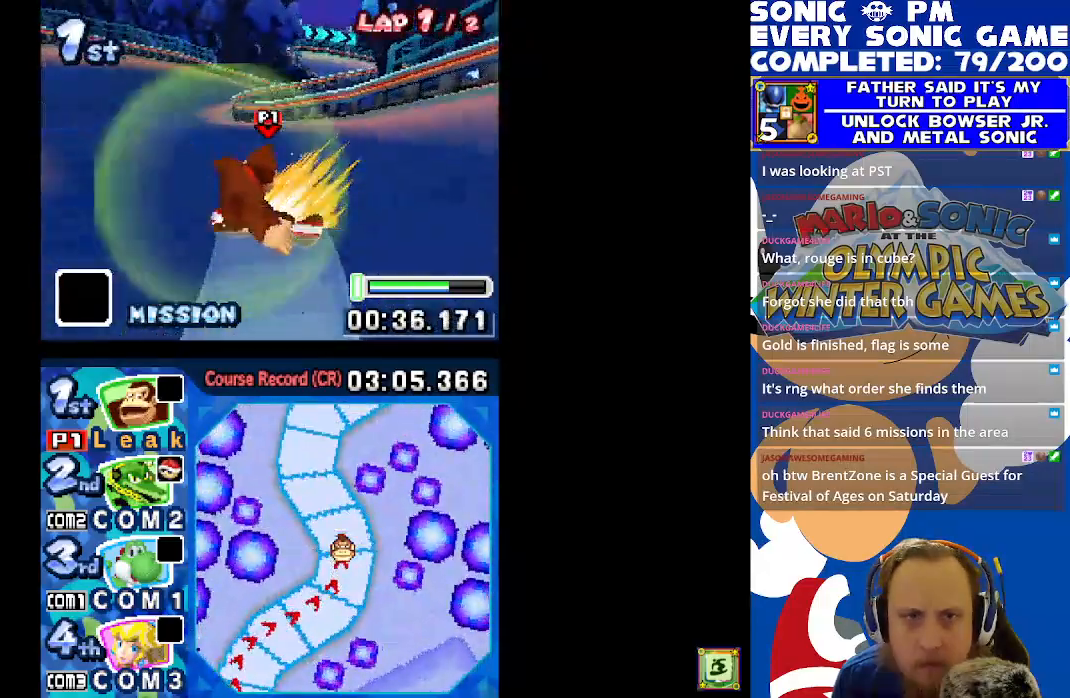
{"buttons": ["X", "DPAD_RIGHT"], "left_stick": "center", "events": [[267, "DPAD_LEFT", "down"], [383, "DPAD_LEFT", "up"], [483, "DPAD_RIGHT", "down"]]}
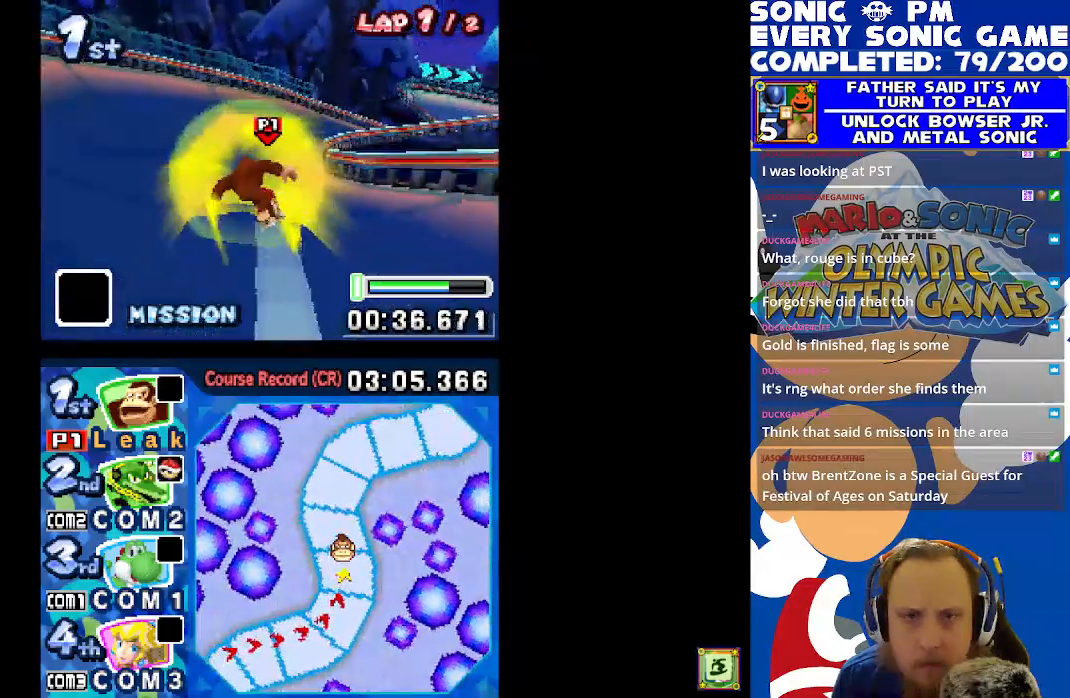
{"buttons": ["X", "R1", "DPAD_RIGHT"], "left_stick": "center", "events": [[33, "R1", "down"]]}